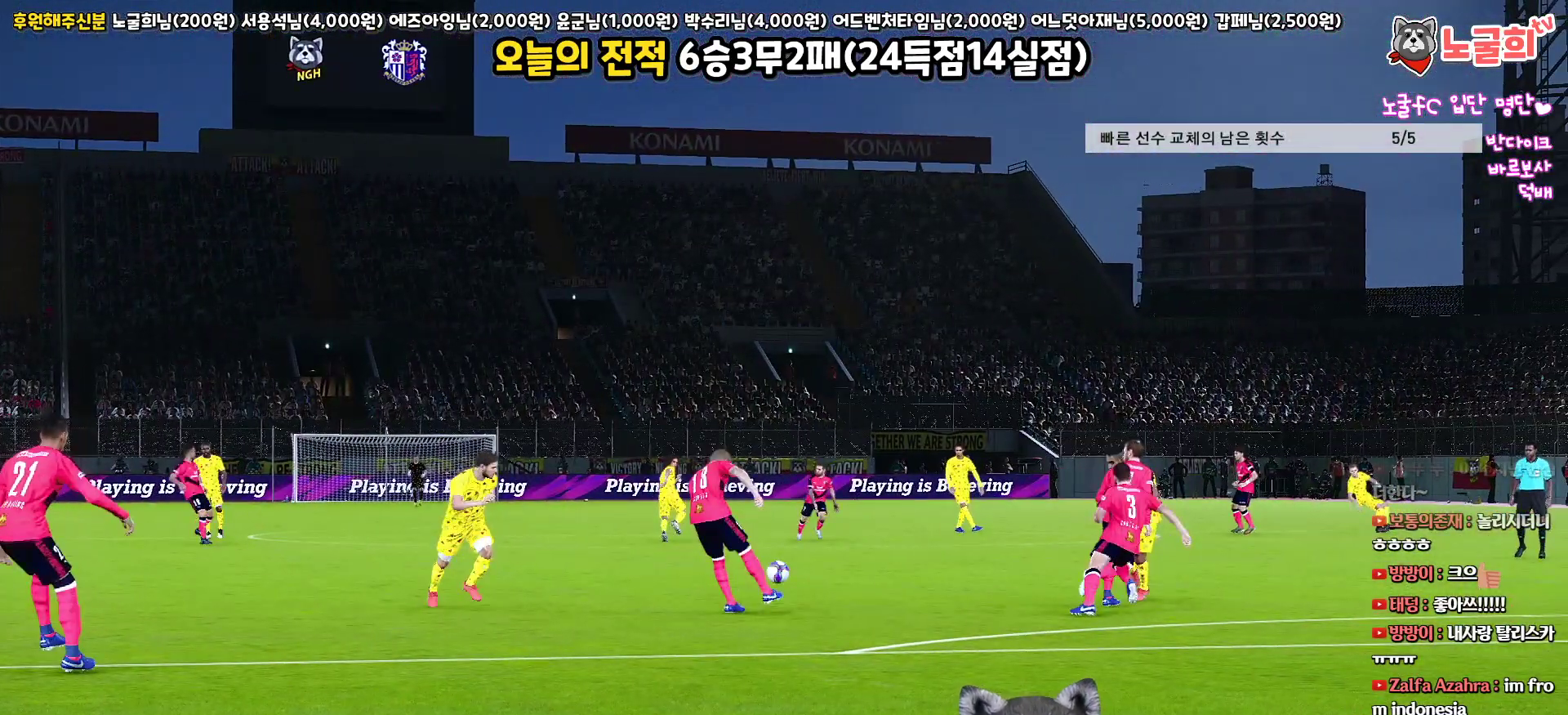
Gameplay with a controller (PlayStation layout); each line is a JSON object with the inputs held at the frame after it. "events" lists button and stick changes between this image and that frame as [ms after this image, input, new state], when the widget could be followed in between.
{"buttons": [], "left_stick": "center", "right_stick": "center"}
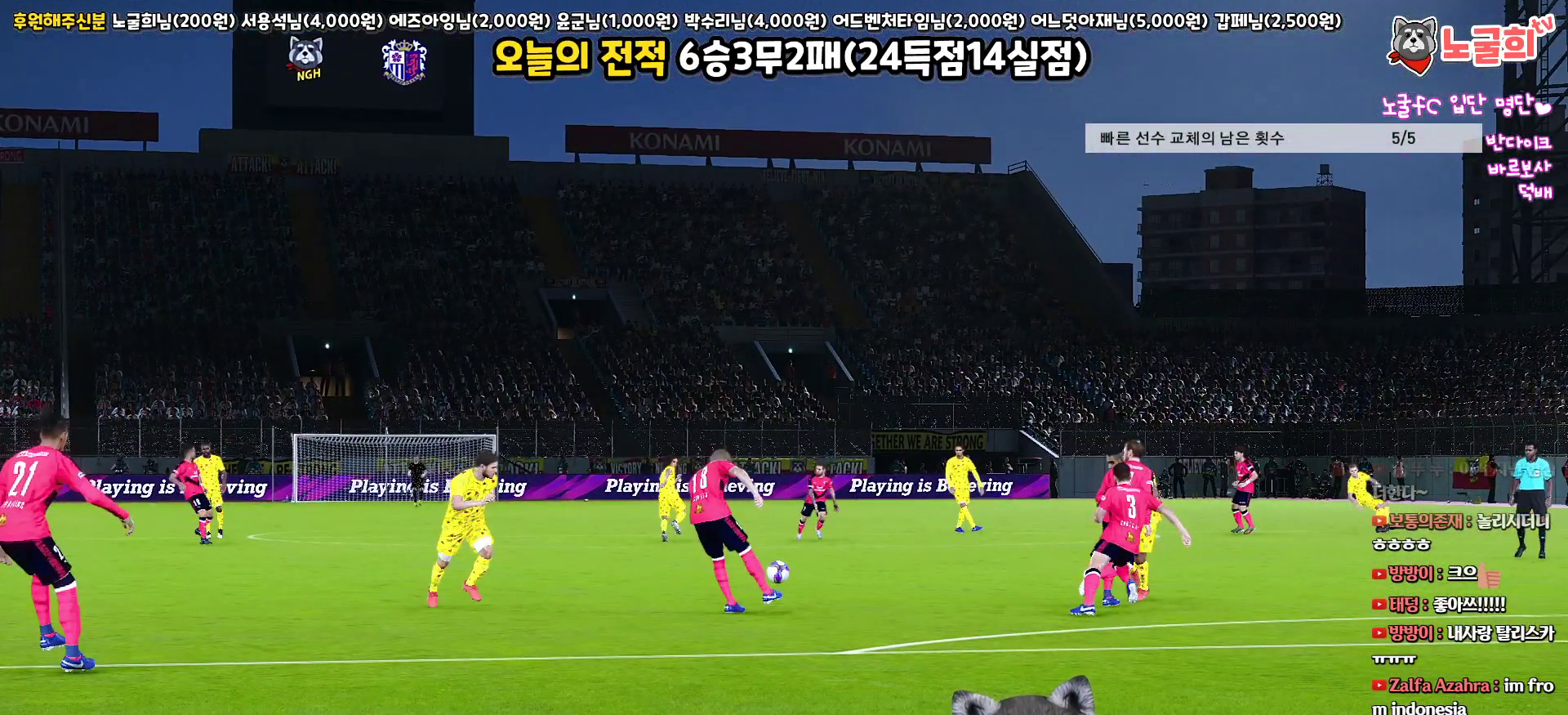
{"buttons": [], "left_stick": "center", "right_stick": "center", "events": [[50, "START", "down"], [150, "START", "up"]]}
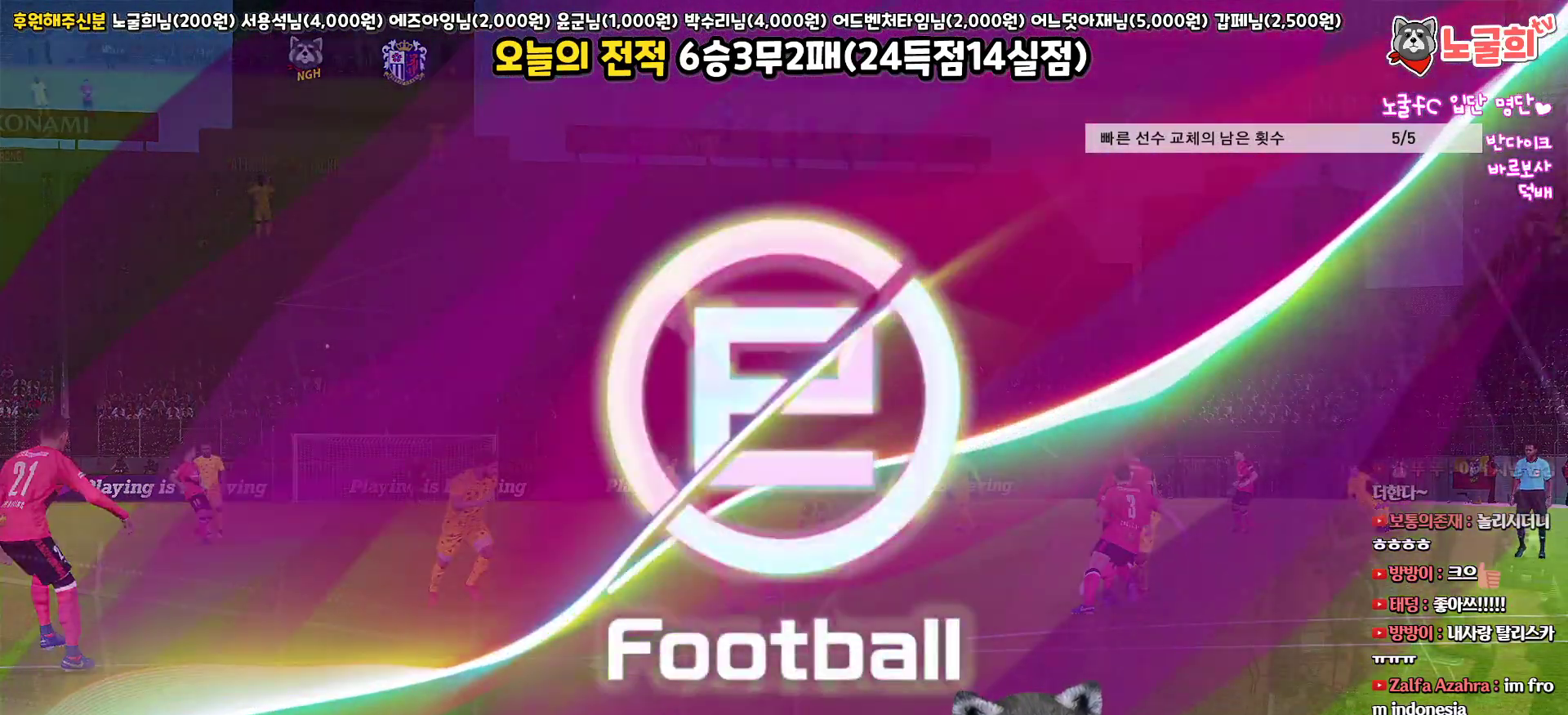
{"buttons": [], "left_stick": "center", "right_stick": "center", "events": []}
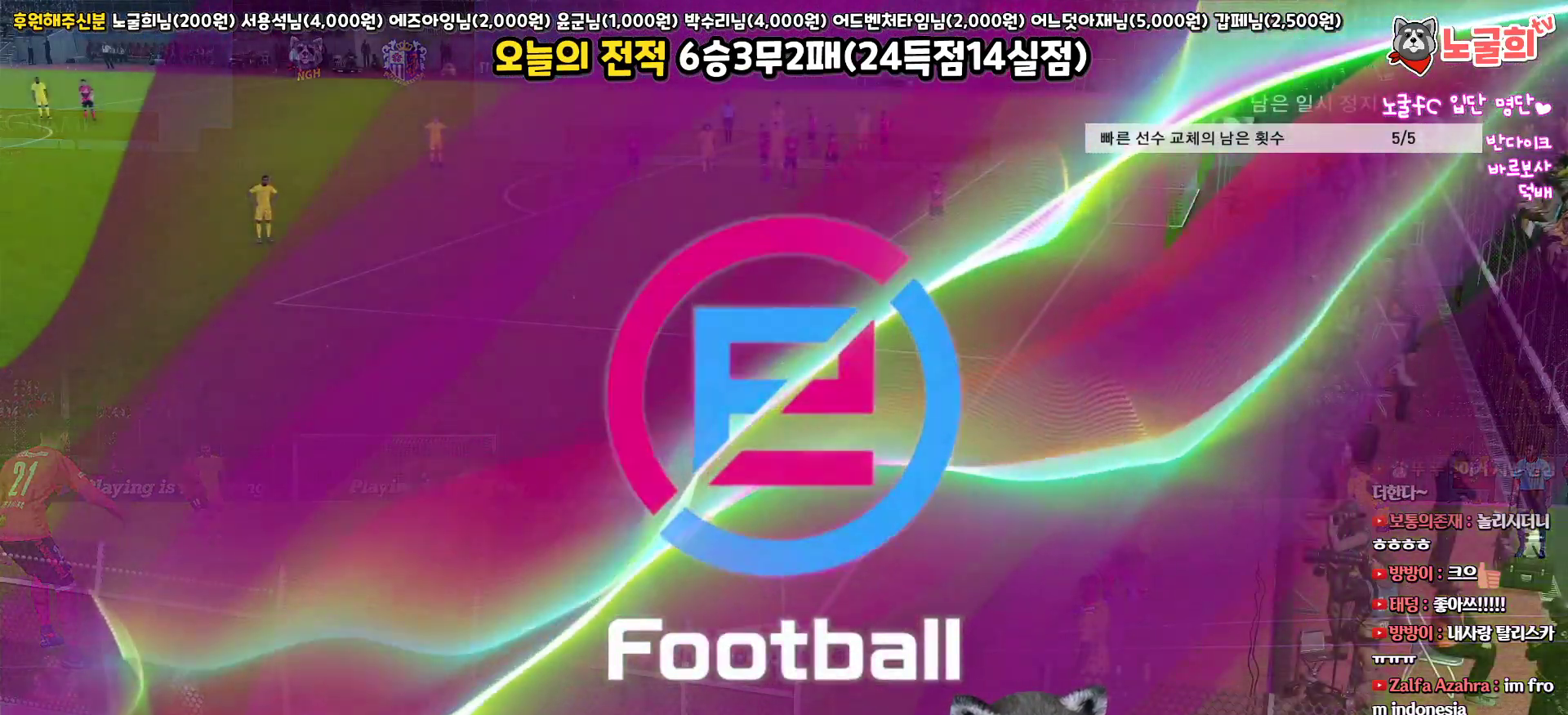
{"buttons": [], "left_stick": "center", "right_stick": "center", "events": []}
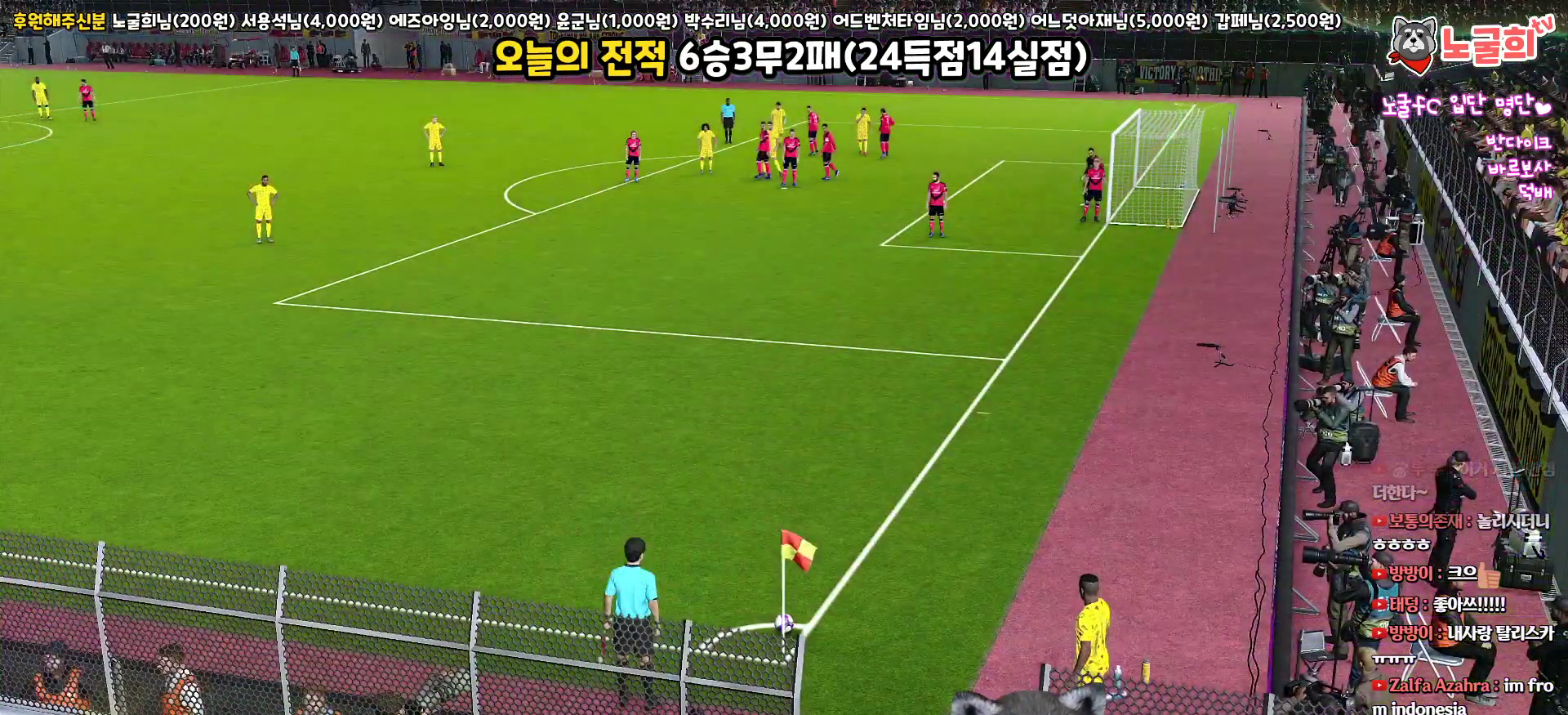
{"buttons": ["START"], "left_stick": "center", "right_stick": "center", "events": [[450, "START", "down"]]}
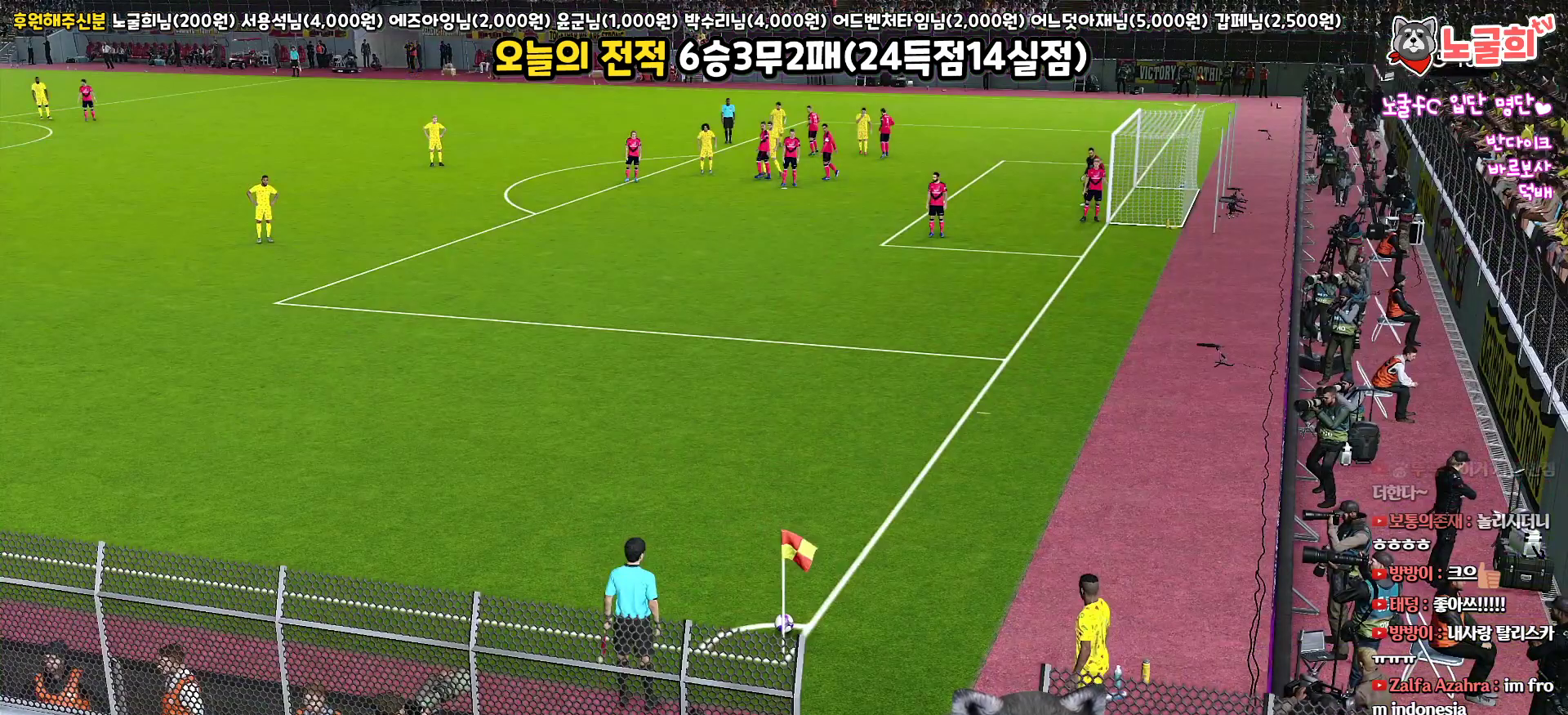
{"buttons": [], "left_stick": "center", "right_stick": "center", "events": [[83, "START", "up"]]}
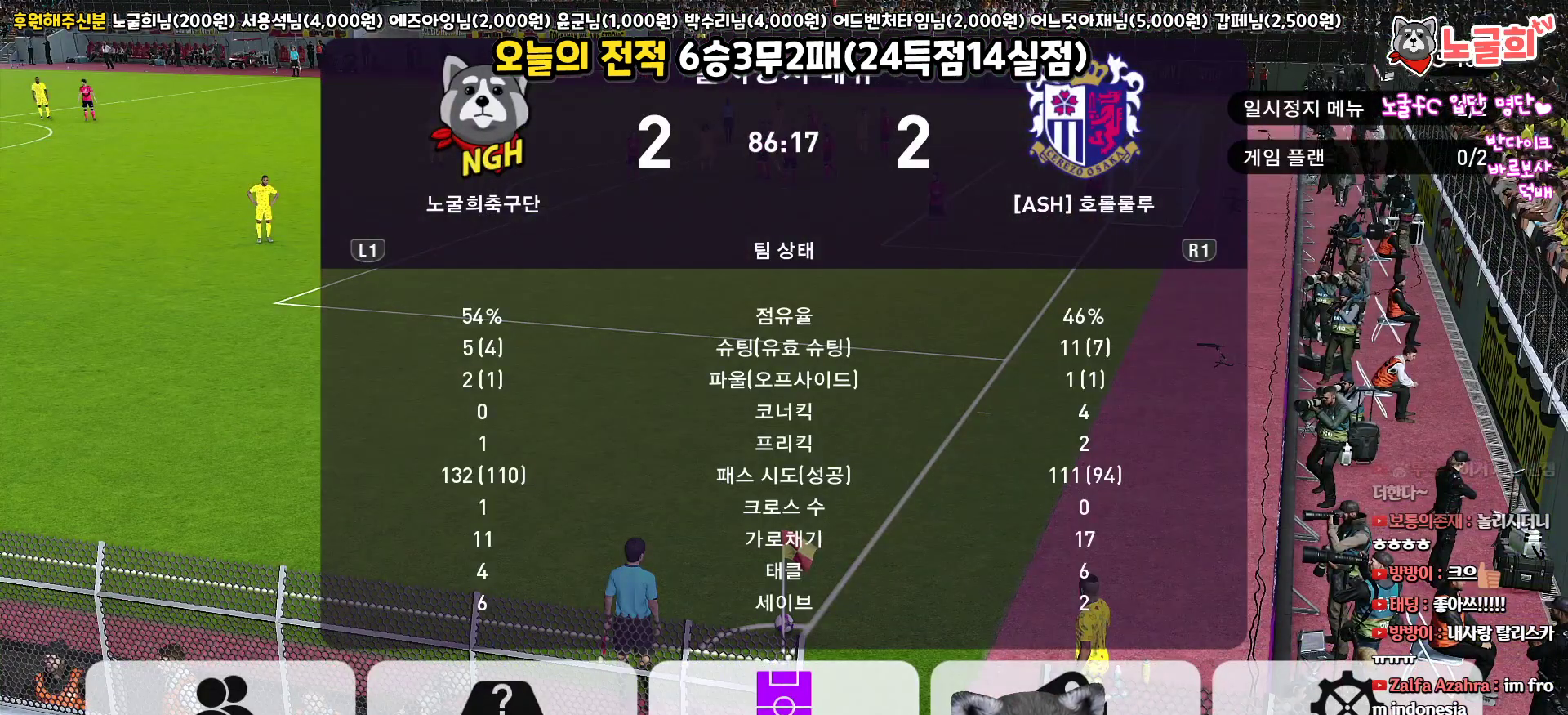
{"buttons": [], "left_stick": "center", "right_stick": "center", "events": [[100, "DPAD_RIGHT", "down"], [250, "DPAD_RIGHT", "up"], [383, "DPAD_LEFT", "down"], [483, "DPAD_LEFT", "up"]]}
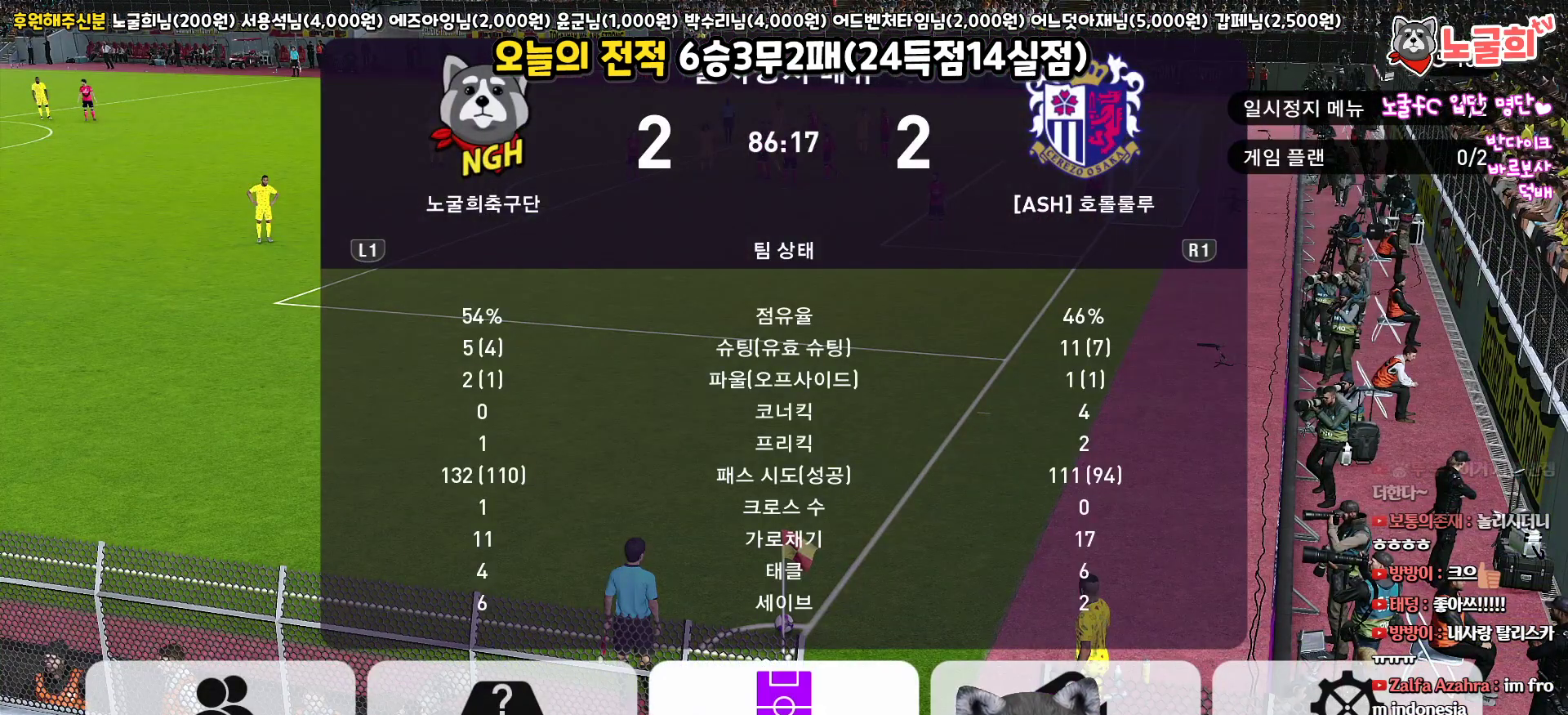
{"buttons": [], "left_stick": "center", "right_stick": "center", "events": [[67, "CIRCLE", "down"], [183, "CIRCLE", "up"]]}
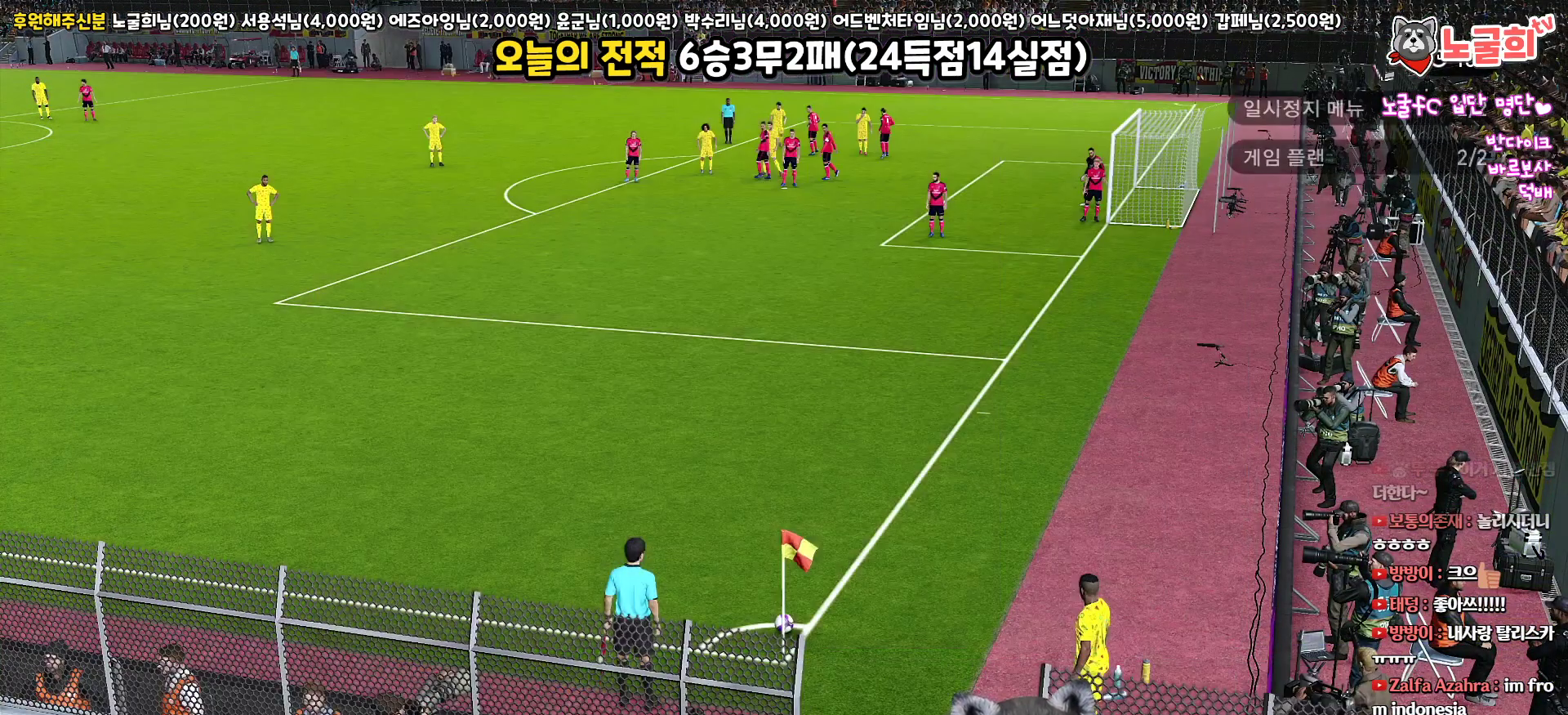
{"buttons": [], "left_stick": "center", "right_stick": "center", "events": [[367, "CIRCLE", "down"], [483, "CIRCLE", "up"]]}
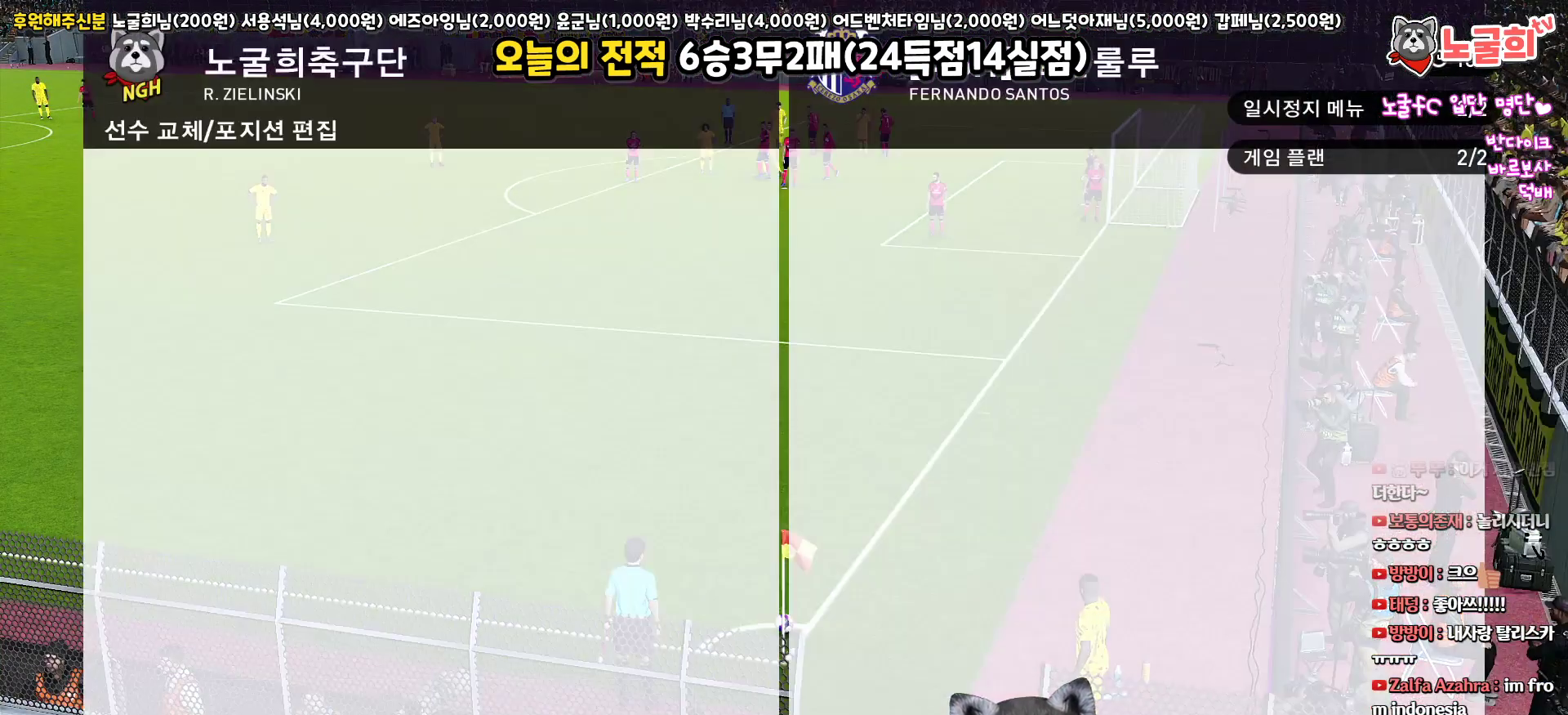
{"buttons": ["R2"], "left_stick": "center", "right_stick": "center", "events": [[17, "DPAD_UP", "down"], [100, "DPAD_UP", "up"], [217, "DPAD_UP", "down"], [267, "DPAD_UP", "up"], [367, "R2", "down"], [383, "DPAD_UP", "down"], [467, "DPAD_UP", "up"]]}
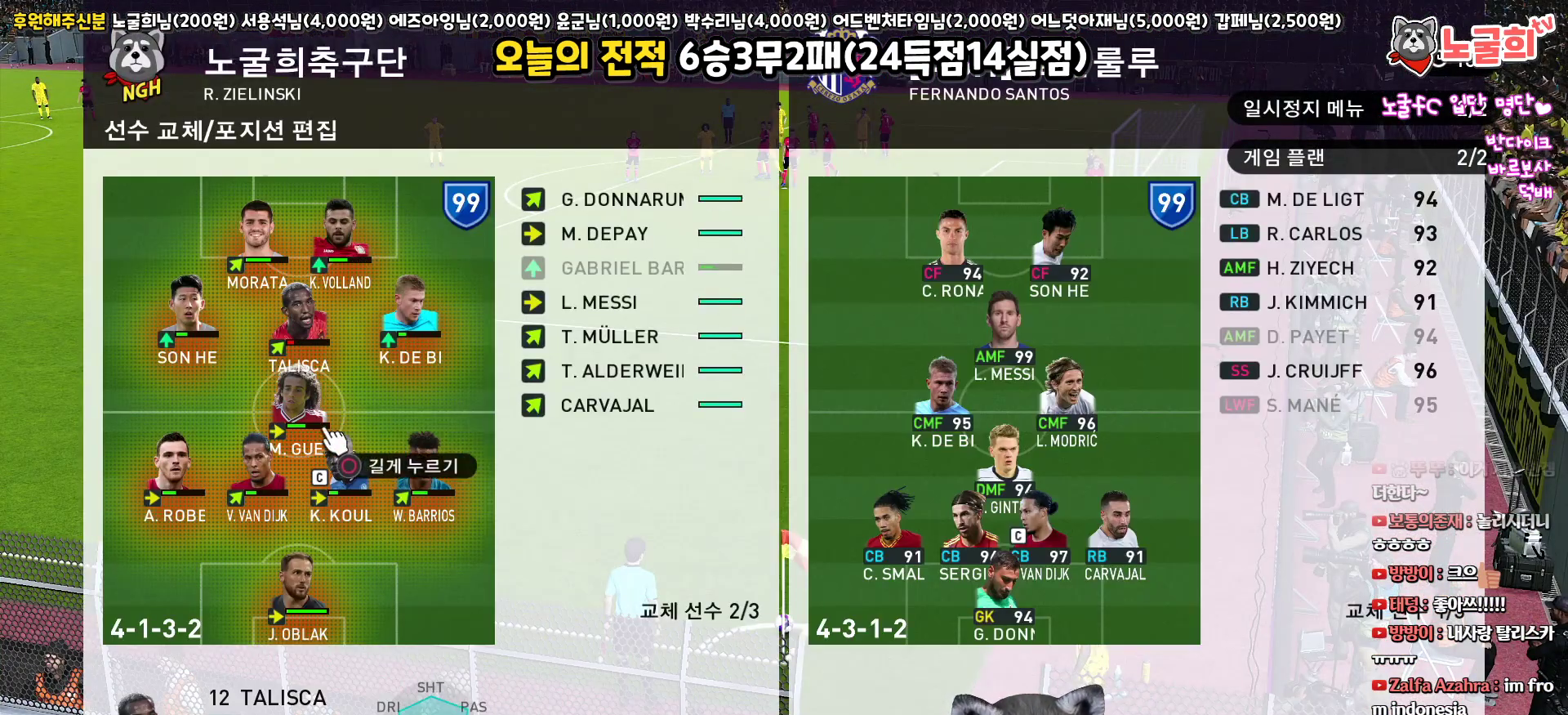
{"buttons": [], "left_stick": "center", "right_stick": "center", "events": [[50, "R2", "up"], [67, "DPAD_UP", "down"], [167, "DPAD_UP", "up"], [283, "DPAD_RIGHT", "down"], [367, "DPAD_RIGHT", "up"]]}
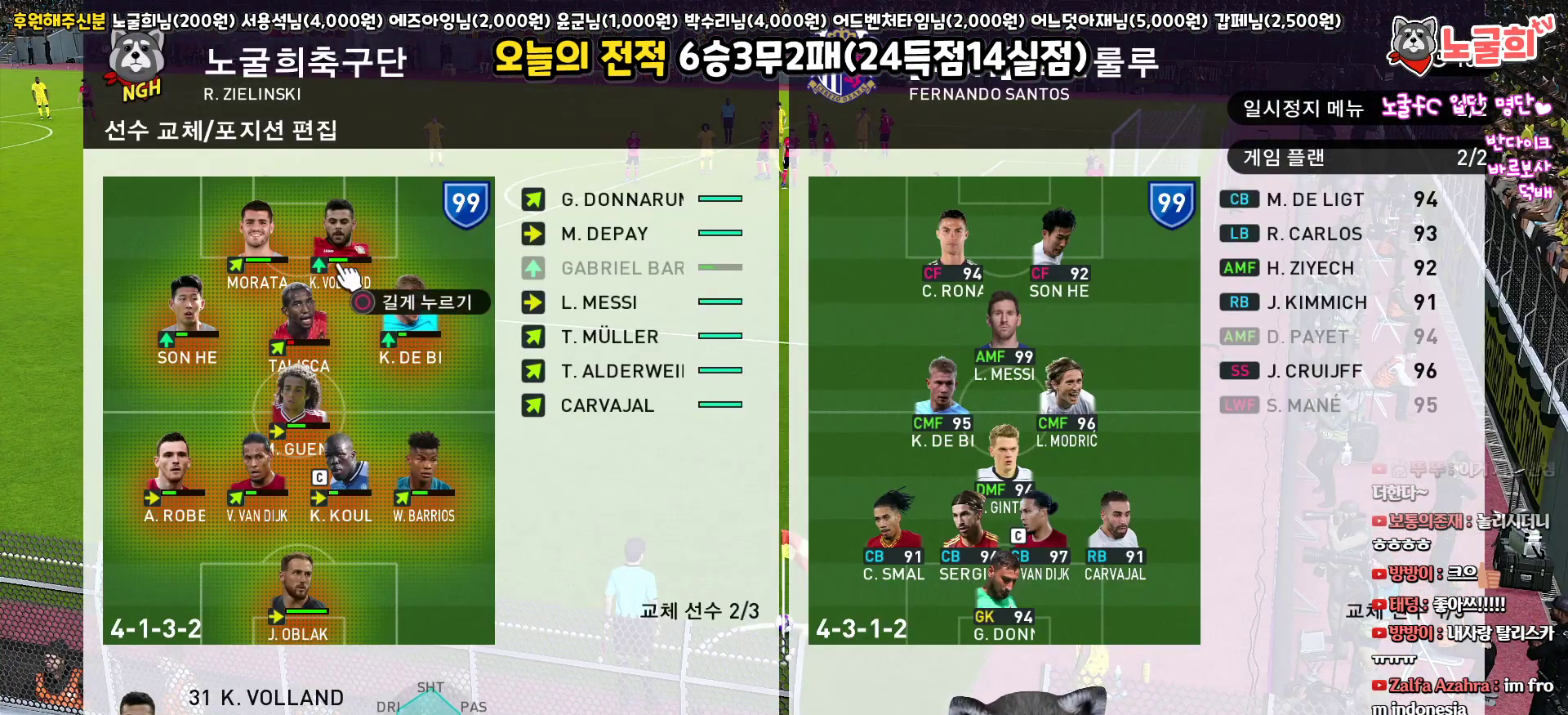
{"buttons": [], "left_stick": "center", "right_stick": "center", "events": [[150, "DPAD_DOWN", "down"], [250, "DPAD_DOWN", "up"], [383, "CIRCLE", "down"], [500, "CIRCLE", "up"]]}
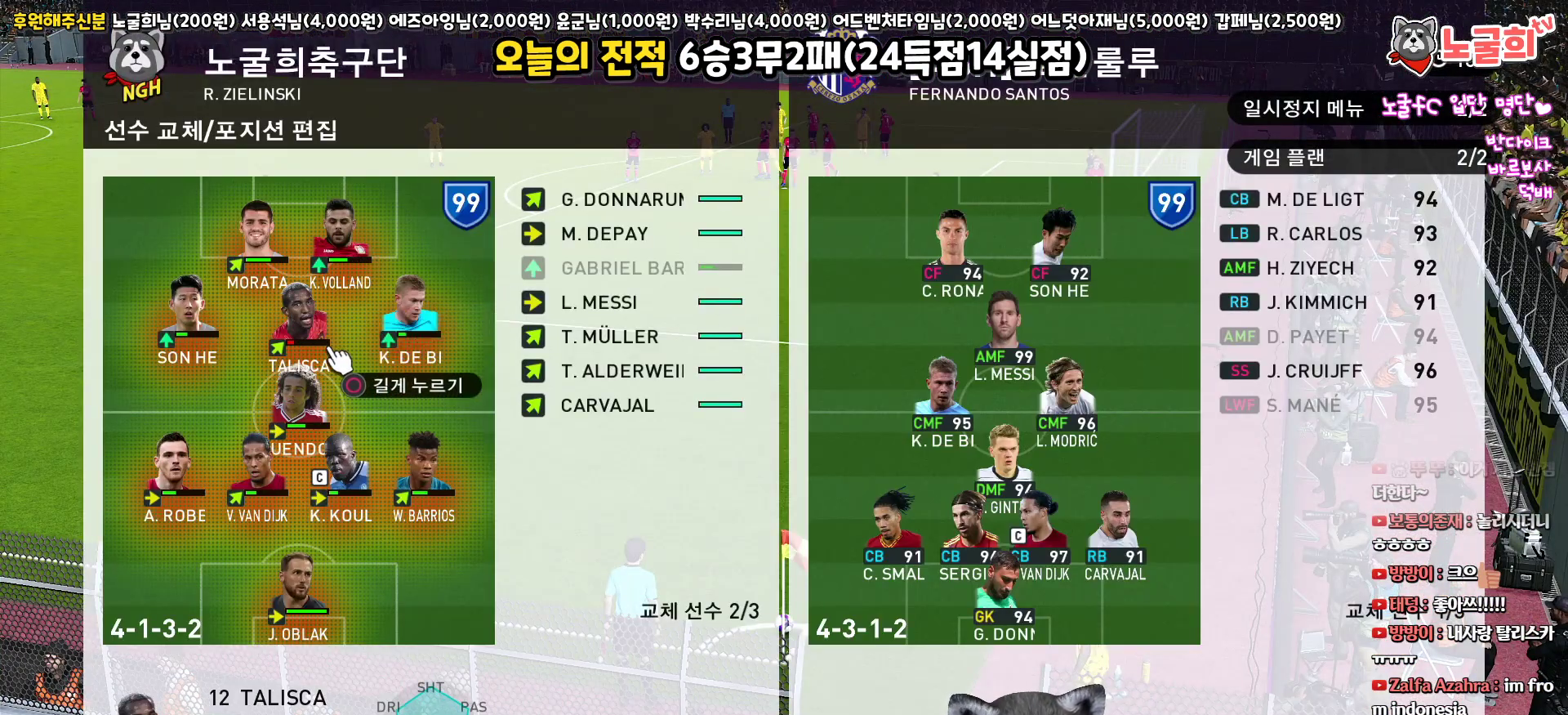
{"buttons": [], "left_stick": "center", "right_stick": "center", "events": [[50, "DPAD_RIGHT", "down"], [100, "DPAD_RIGHT", "up"], [217, "DPAD_RIGHT", "down"], [300, "DPAD_RIGHT", "up"]]}
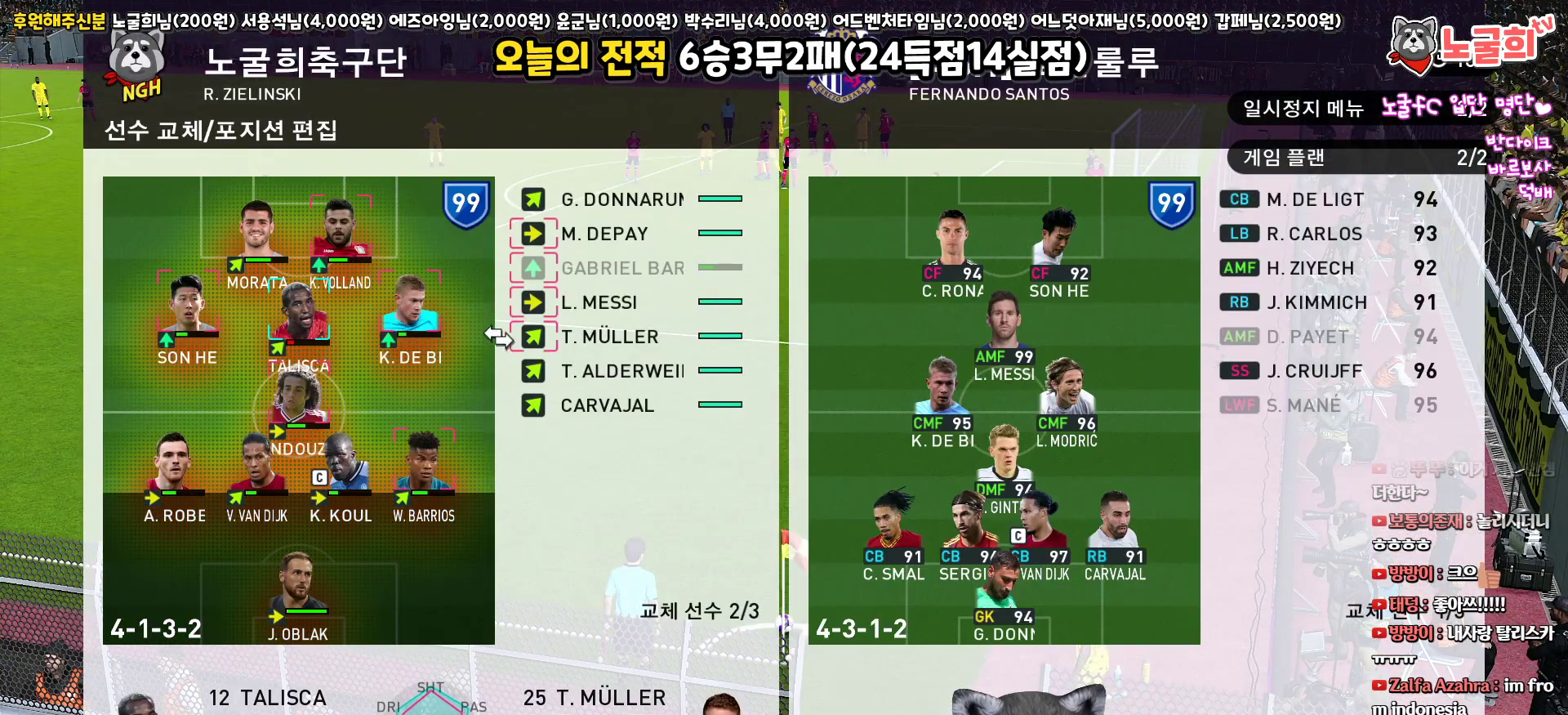
{"buttons": ["CIRCLE"], "left_stick": "center", "right_stick": "center", "events": [[417, "CIRCLE", "down"]]}
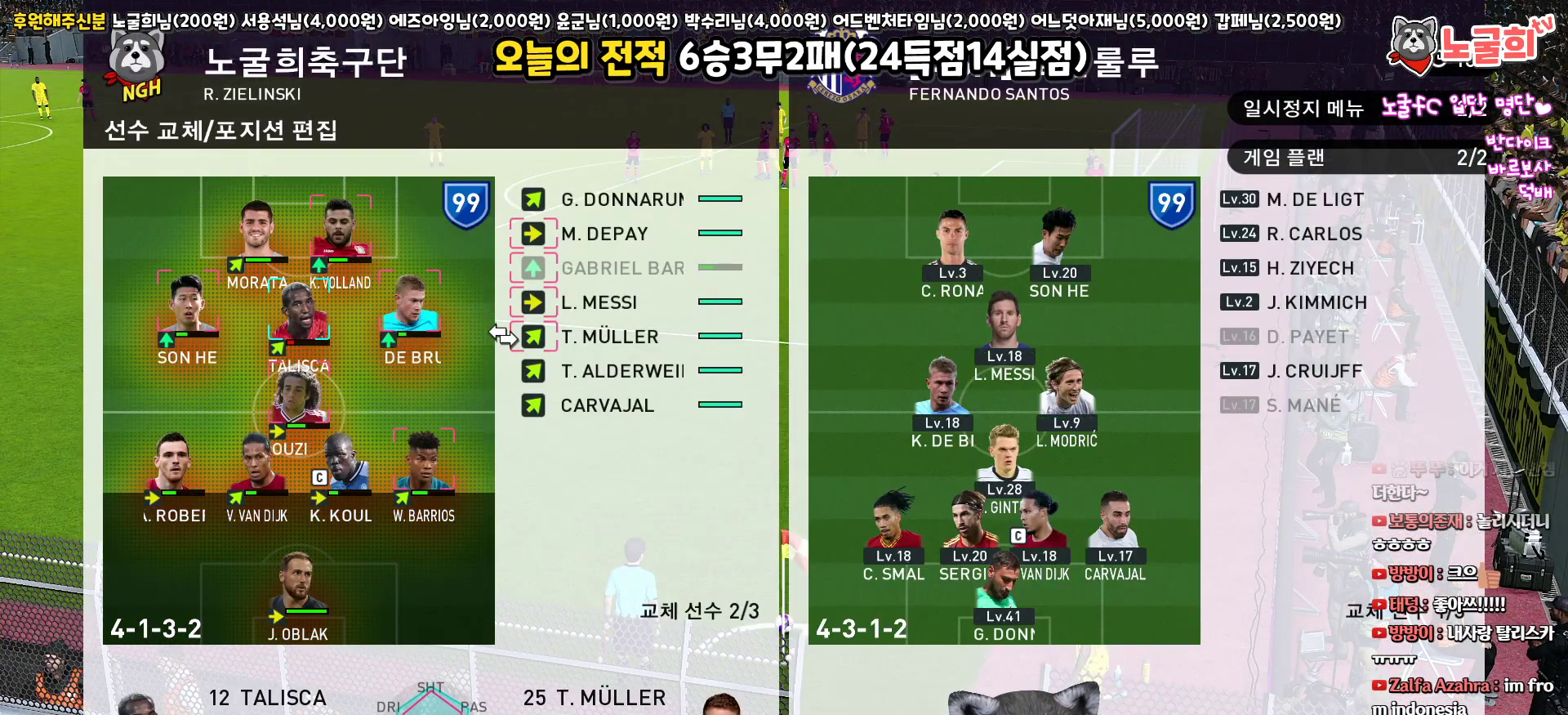
{"buttons": ["DPAD_LEFT"], "left_stick": "center", "right_stick": "center", "events": [[17, "CIRCLE", "up"], [50, "DPAD_LEFT", "down"], [150, "DPAD_LEFT", "up"], [233, "DPAD_LEFT", "down"], [350, "DPAD_LEFT", "up"], [433, "DPAD_LEFT", "down"]]}
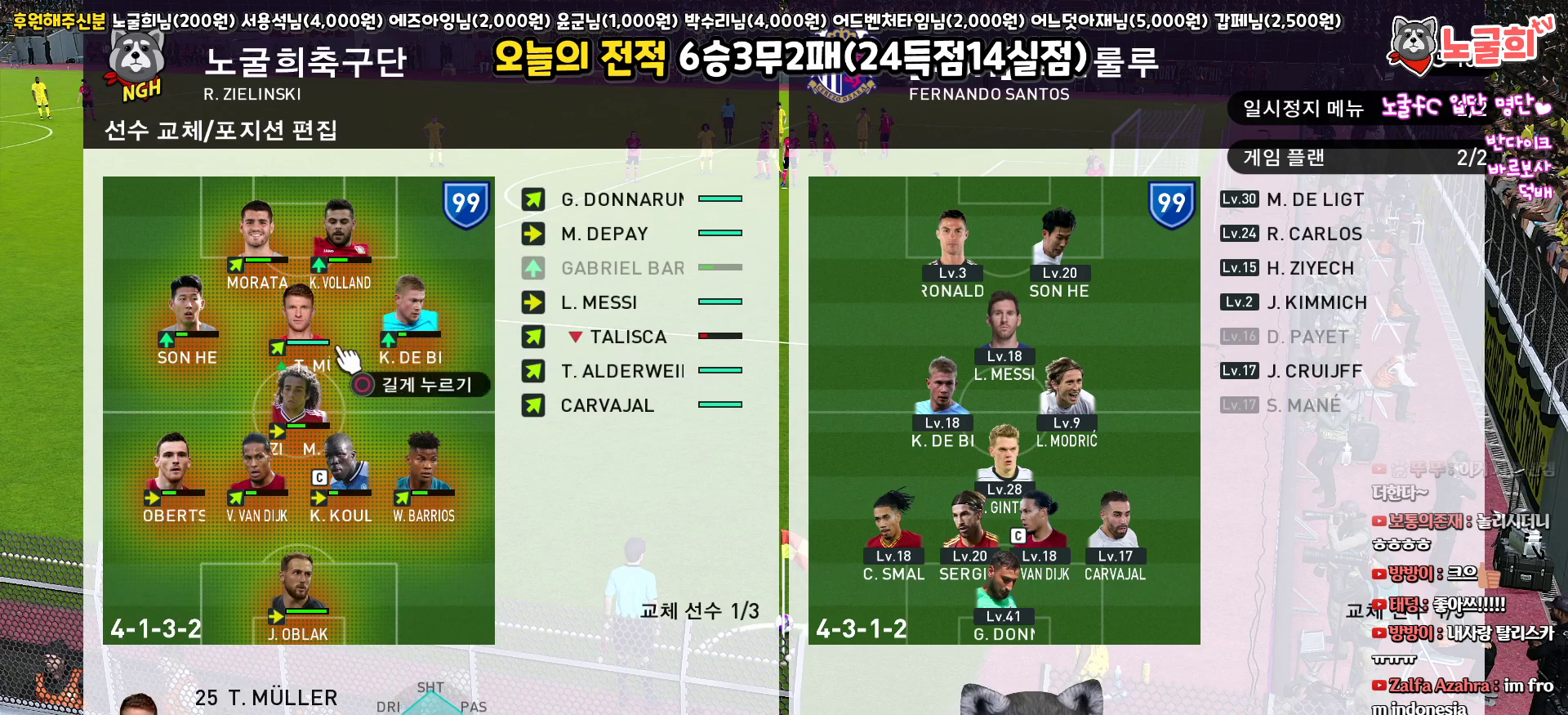
{"buttons": [], "left_stick": "center", "right_stick": "center", "events": [[17, "DPAD_LEFT", "up"], [150, "DPAD_RIGHT", "down"], [233, "DPAD_RIGHT", "up"], [333, "DPAD_RIGHT", "down"], [383, "DPAD_RIGHT", "up"]]}
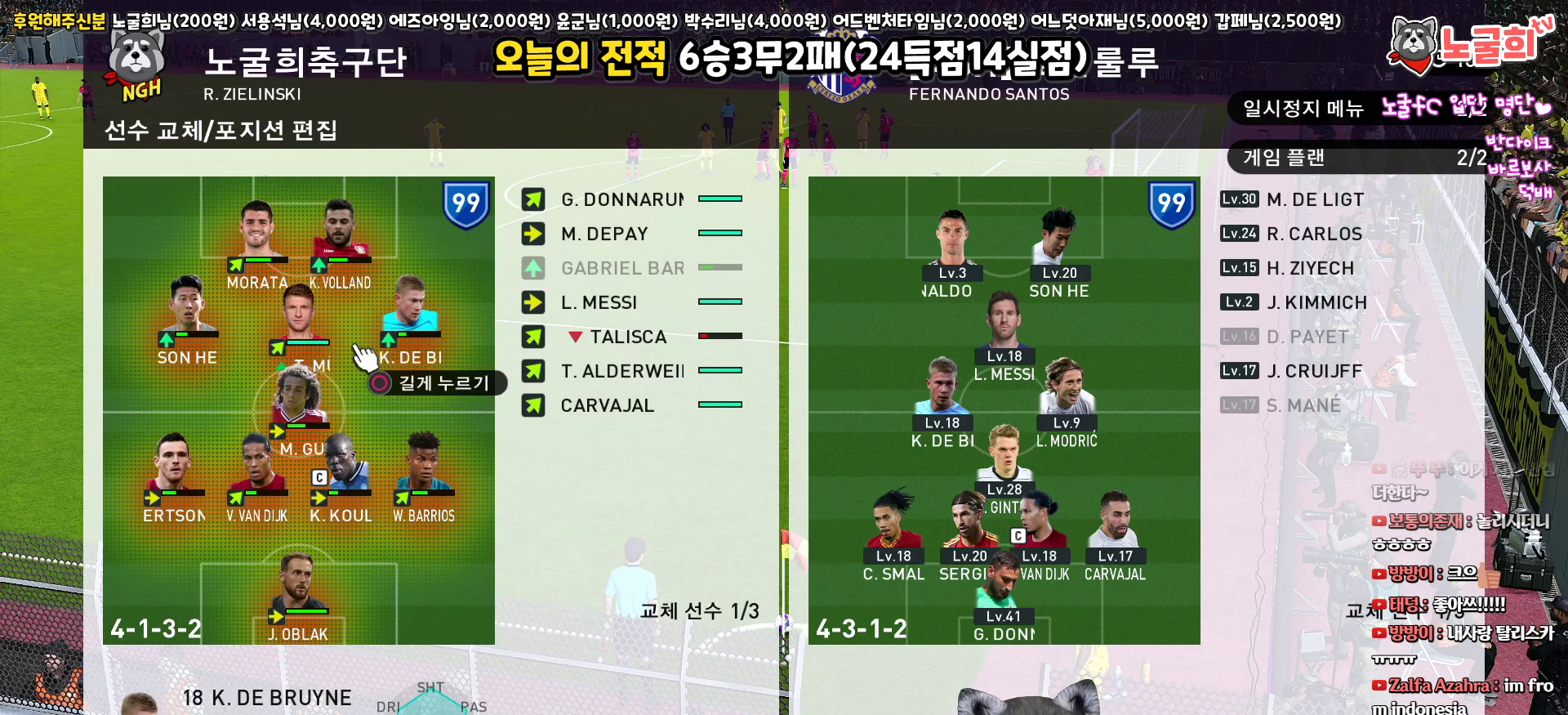
{"buttons": [], "left_stick": "center", "right_stick": "center", "events": [[133, "CIRCLE", "down"], [250, "CIRCLE", "up"], [300, "DPAD_RIGHT", "down"], [433, "DPAD_RIGHT", "up"]]}
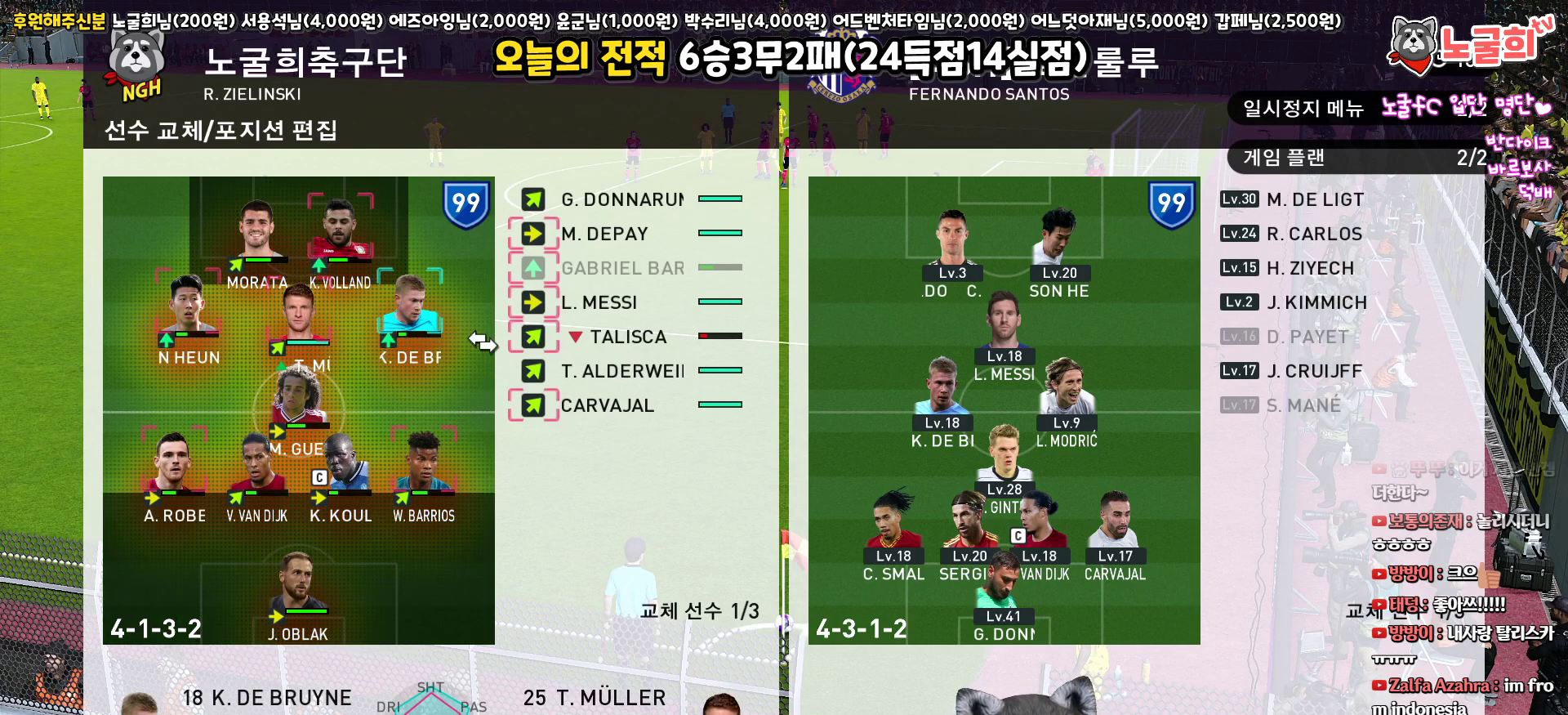
{"buttons": [], "left_stick": "center", "right_stick": "center", "events": [[133, "DPAD_DOWN", "down"], [217, "DPAD_DOWN", "up"], [433, "DPAD_UP", "down"], [483, "DPAD_UP", "up"]]}
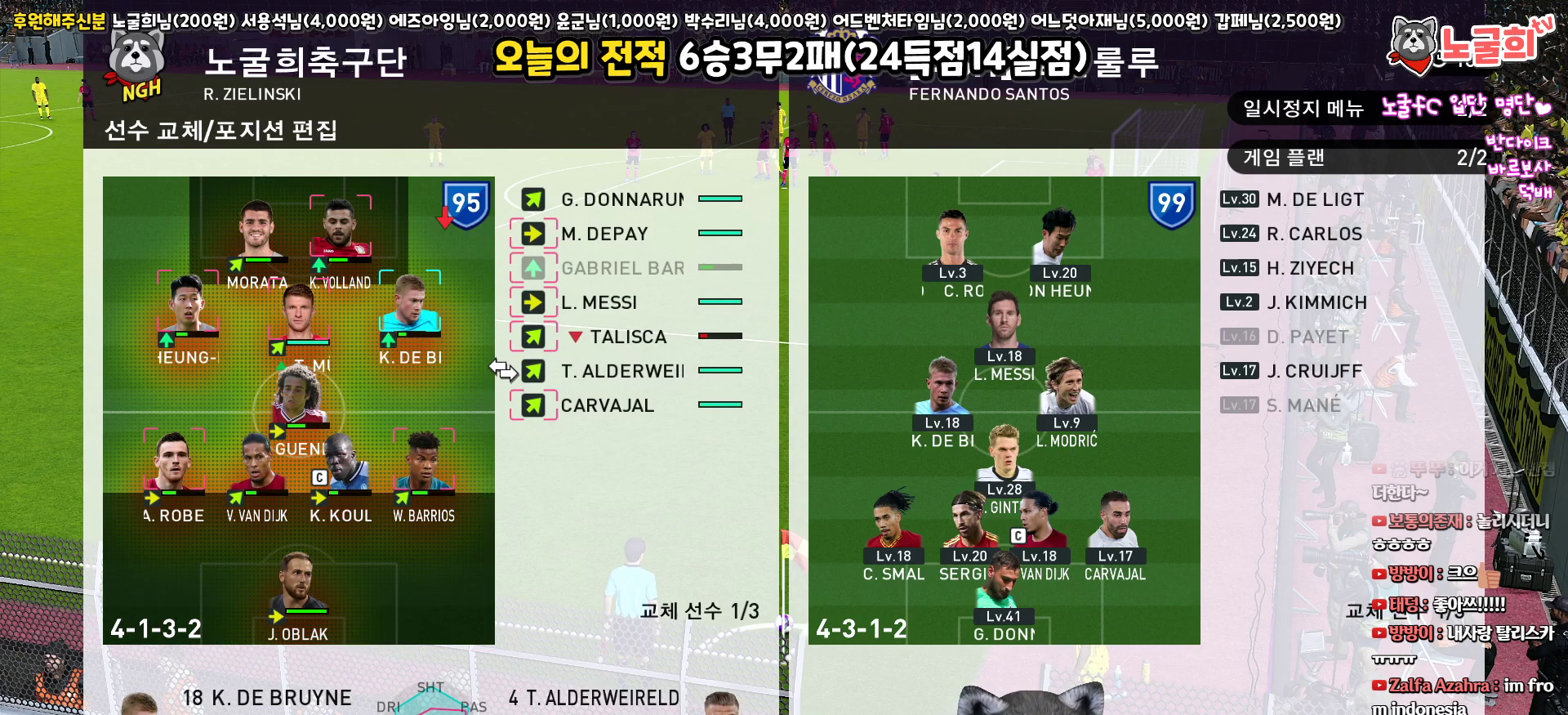
{"buttons": [], "left_stick": "center", "right_stick": "center", "events": [[100, "DPAD_UP", "down"], [167, "DPAD_UP", "up"], [300, "DPAD_UP", "down"], [383, "DPAD_UP", "up"]]}
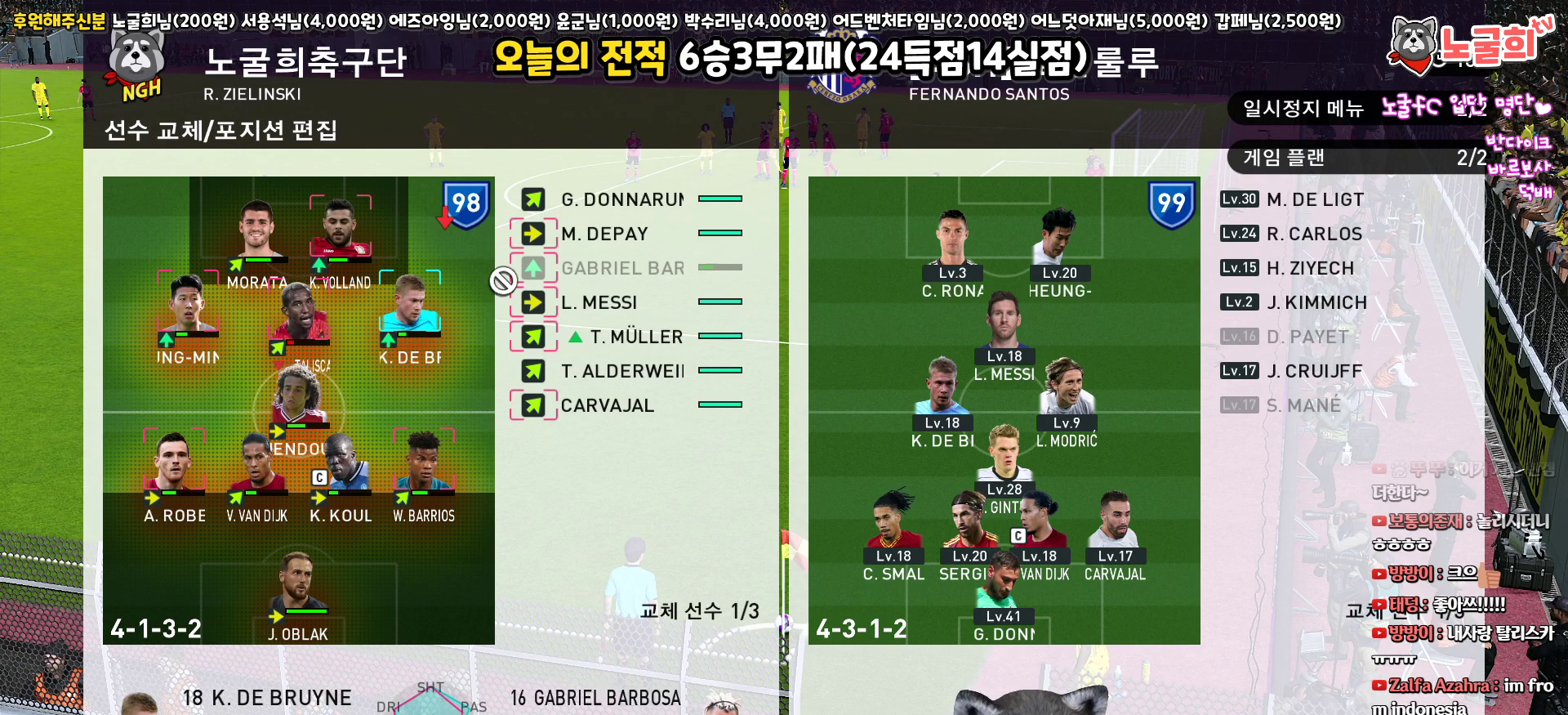
{"buttons": [], "left_stick": "center", "right_stick": "center", "events": [[133, "DPAD_DOWN", "down"], [217, "DPAD_DOWN", "up"]]}
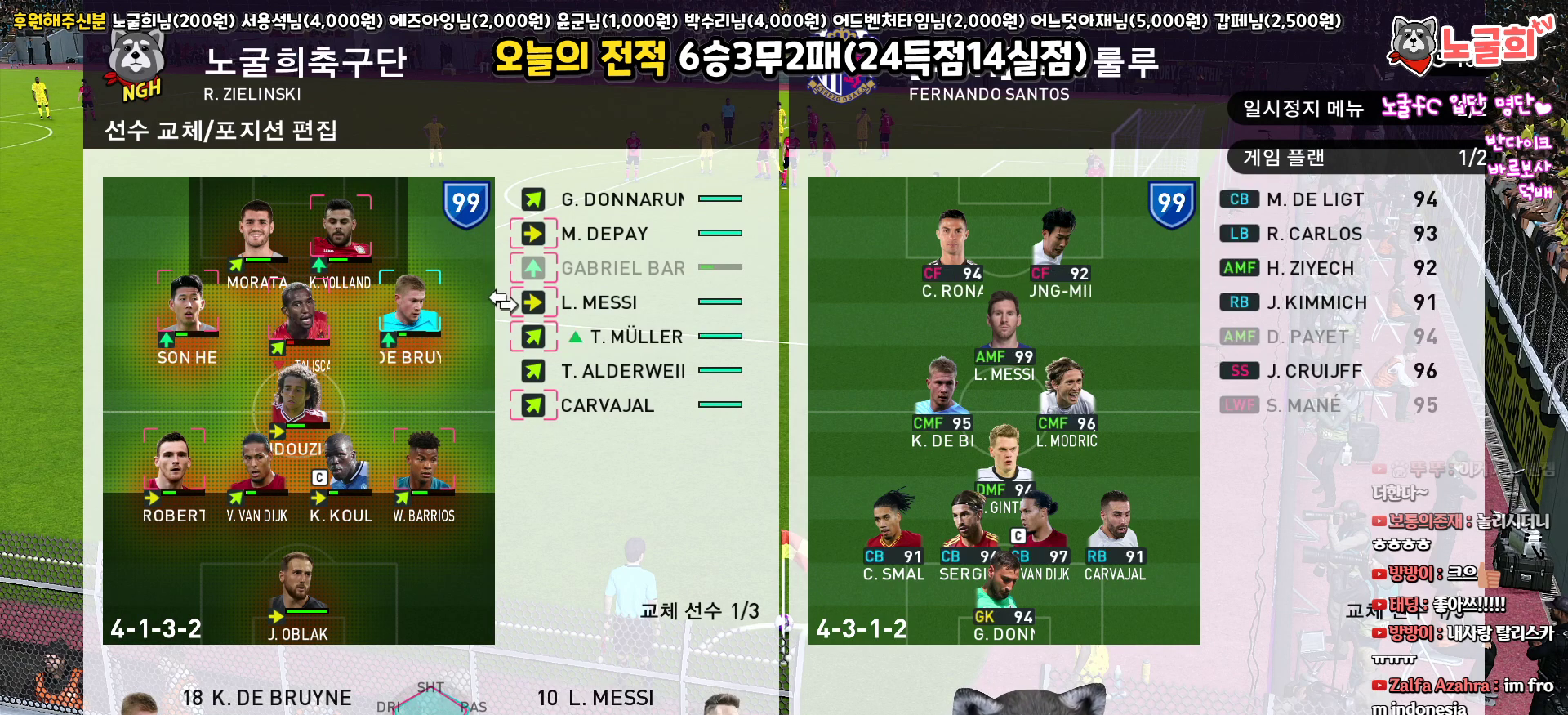
{"buttons": ["DPAD_LEFT"], "left_stick": "center", "right_stick": "center", "events": [[117, "CIRCLE", "down"], [233, "CIRCLE", "up"], [267, "DPAD_LEFT", "down"], [383, "DPAD_LEFT", "up"], [450, "DPAD_LEFT", "down"]]}
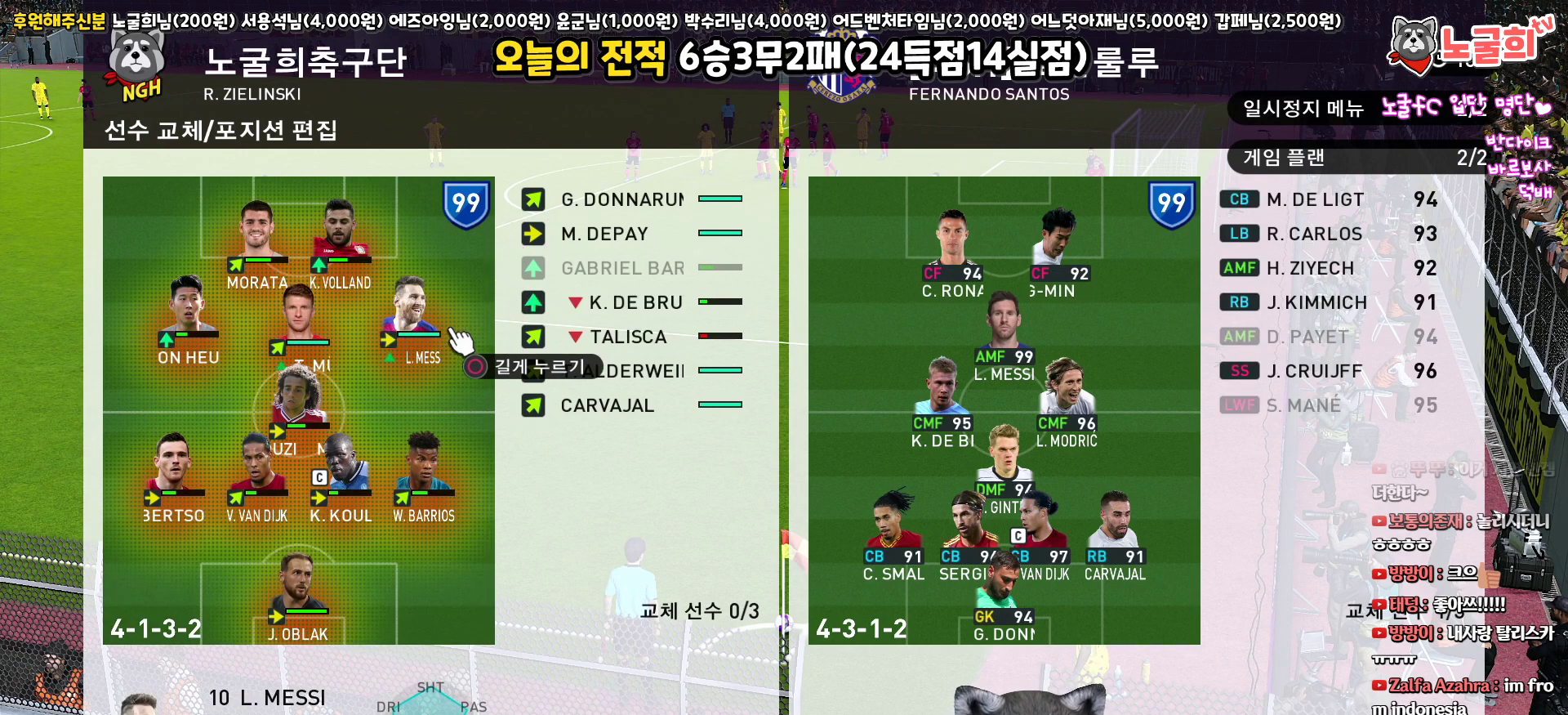
{"buttons": ["CROSS"], "left_stick": "center", "right_stick": "center", "events": [[67, "DPAD_LEFT", "up"], [183, "DPAD_DOWN", "down"], [317, "DPAD_DOWN", "up"], [350, "CROSS", "down"], [383, "CROSS", "up"], [500, "CROSS", "down"]]}
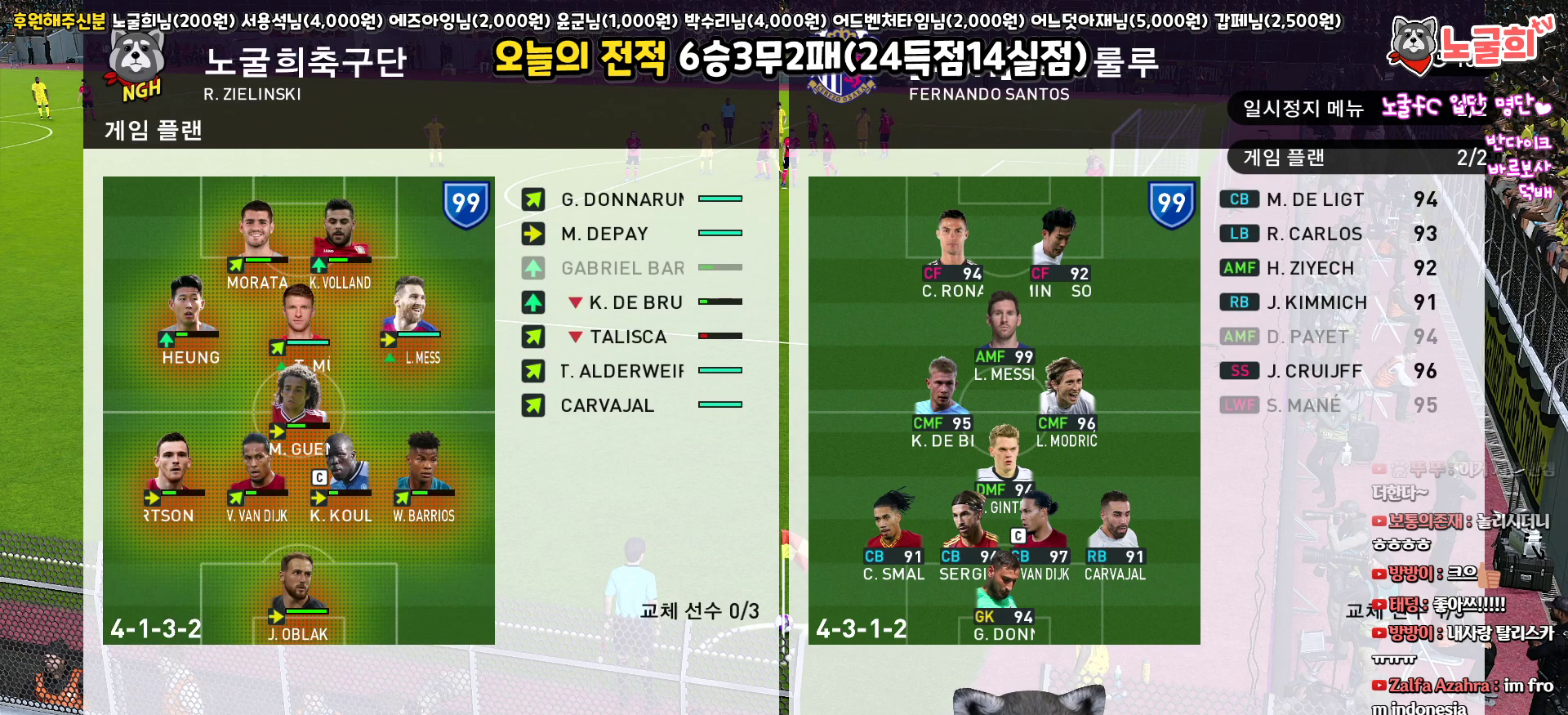
{"buttons": [], "left_stick": "center", "right_stick": "center", "events": [[50, "CROSS", "up"]]}
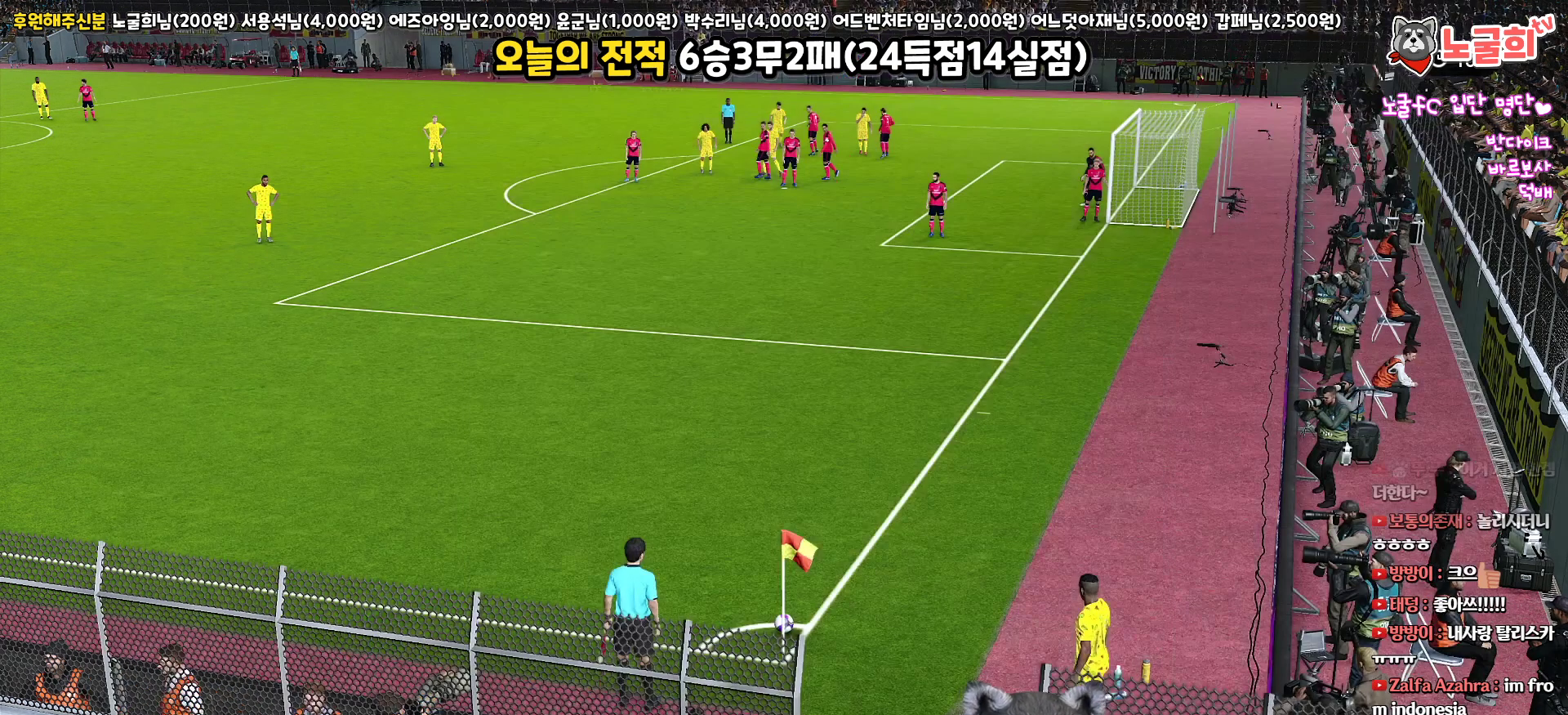
{"buttons": [], "left_stick": "center", "right_stick": "center", "events": []}
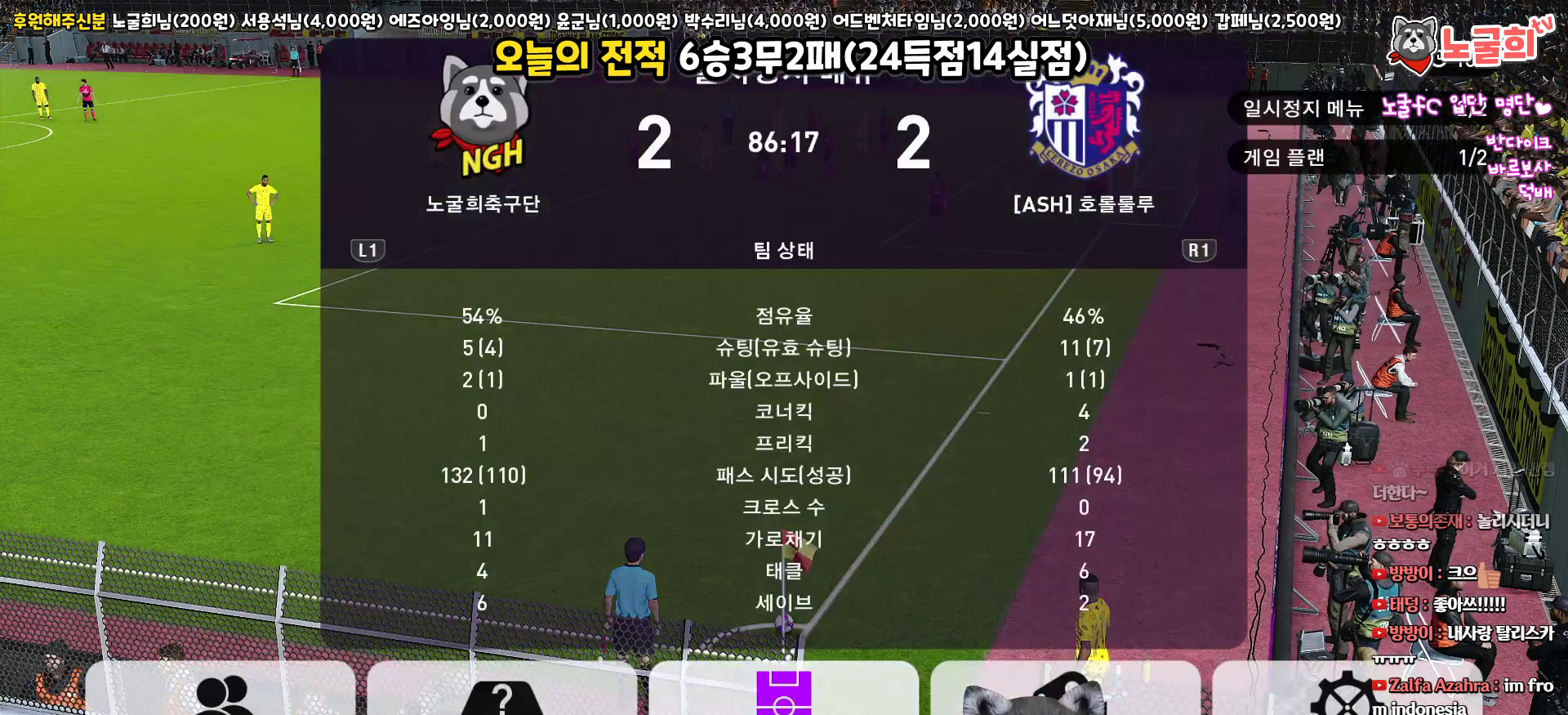
{"buttons": [], "left_stick": "center", "right_stick": "center", "events": []}
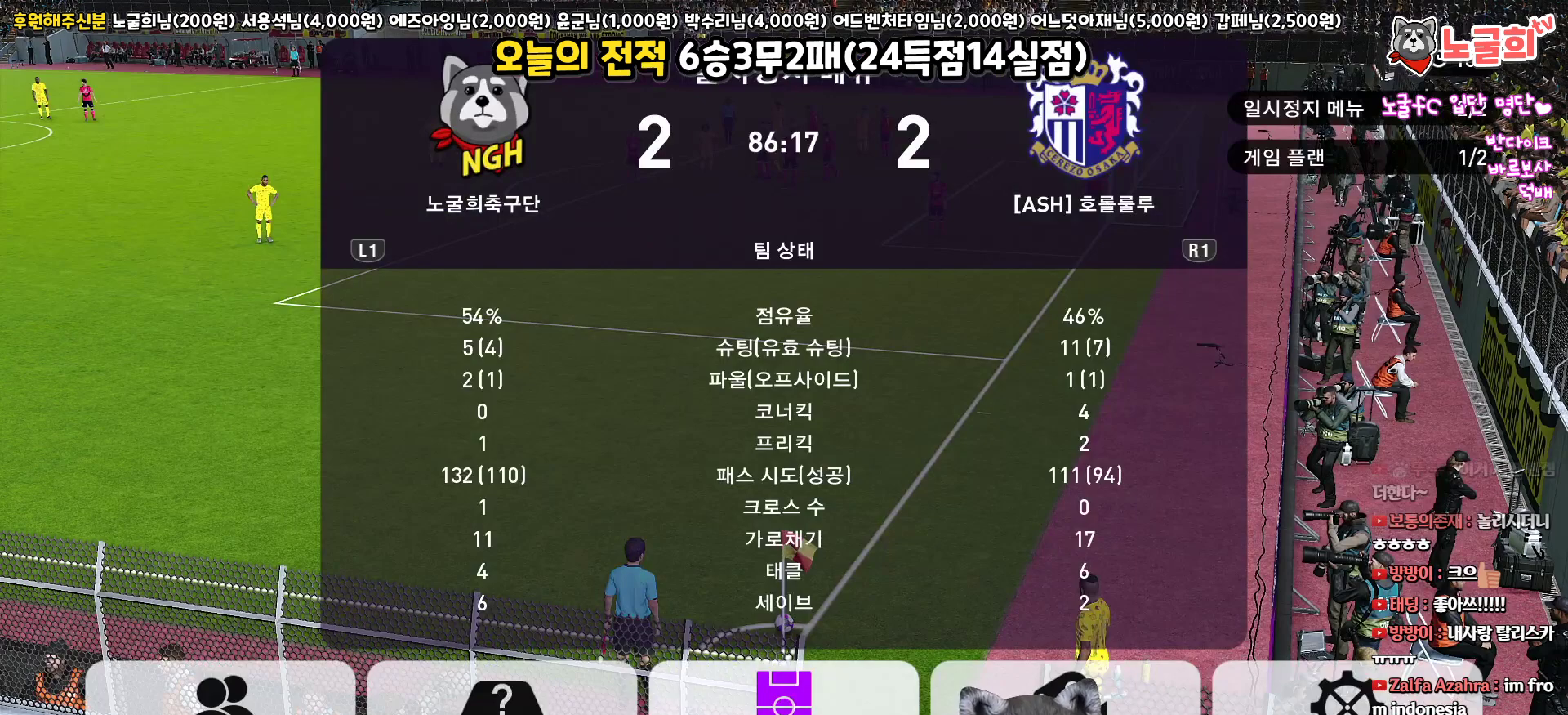
{"buttons": [], "left_stick": "center", "right_stick": "center", "events": [[200, "CIRCLE", "down"], [283, "CIRCLE", "up"]]}
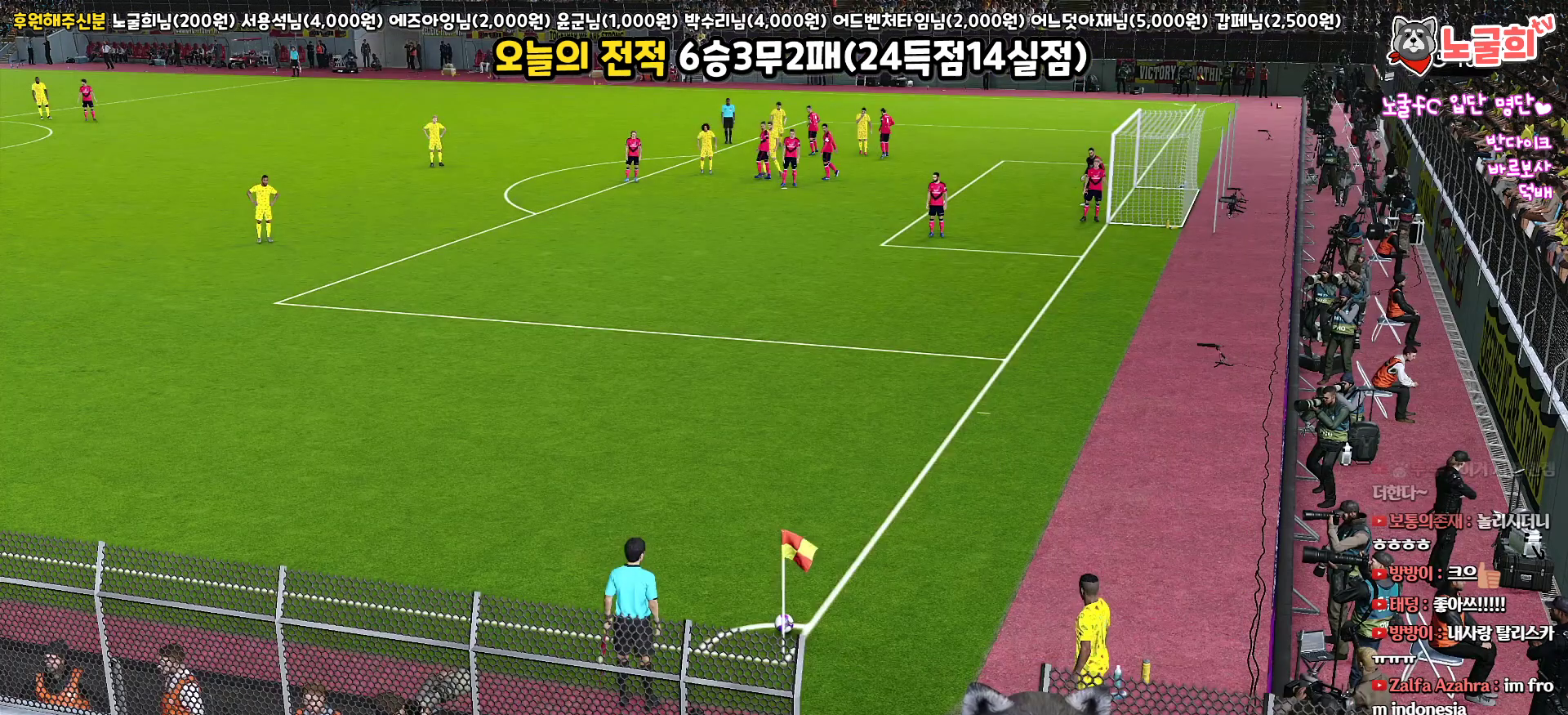
{"buttons": [], "left_stick": "center", "right_stick": "center", "events": [[383, "CIRCLE", "down"], [500, "CIRCLE", "up"]]}
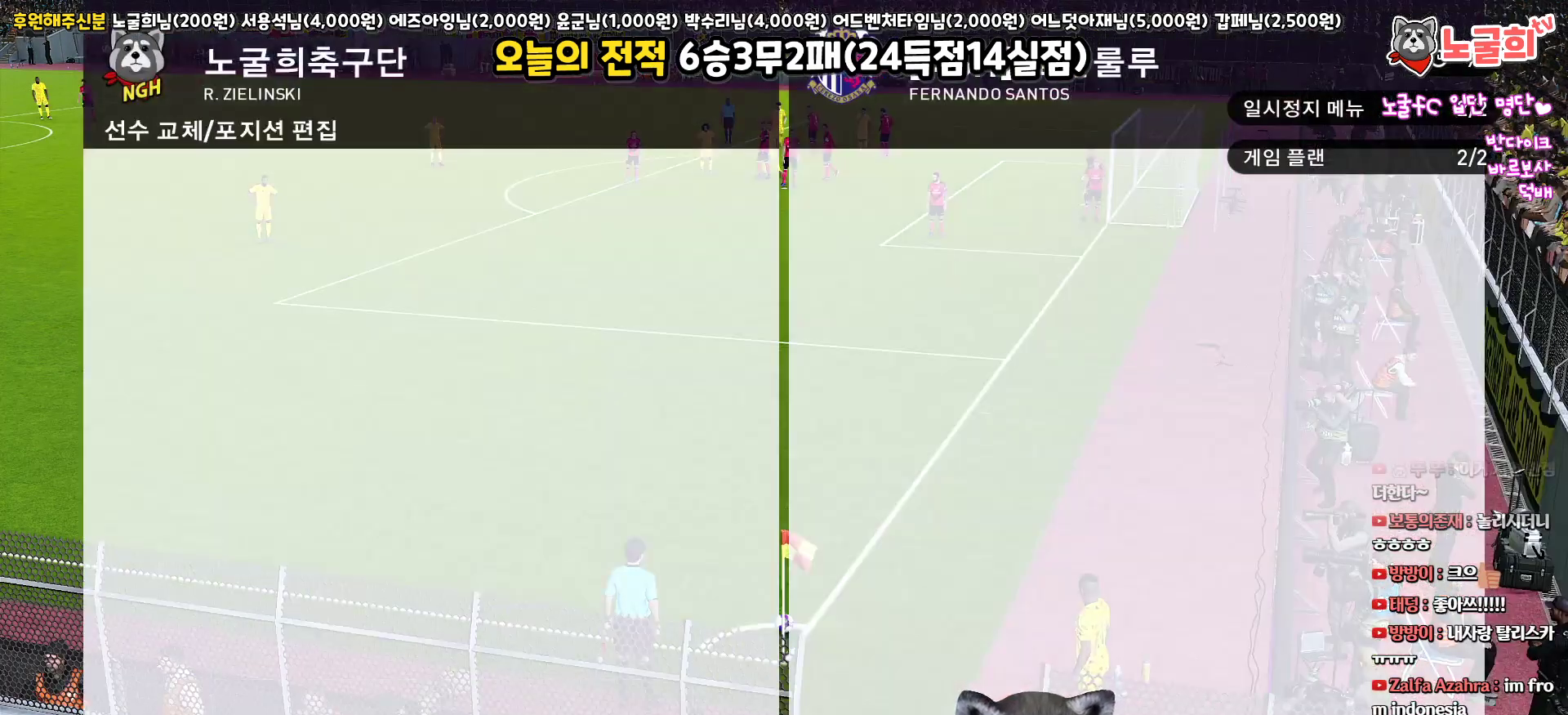
{"buttons": ["DPAD_RIGHT"], "left_stick": "center", "right_stick": "center", "events": [[67, "DPAD_UP", "down"], [150, "DPAD_UP", "up"], [267, "R2", "down"], [417, "DPAD_RIGHT", "down"], [433, "R2", "up"]]}
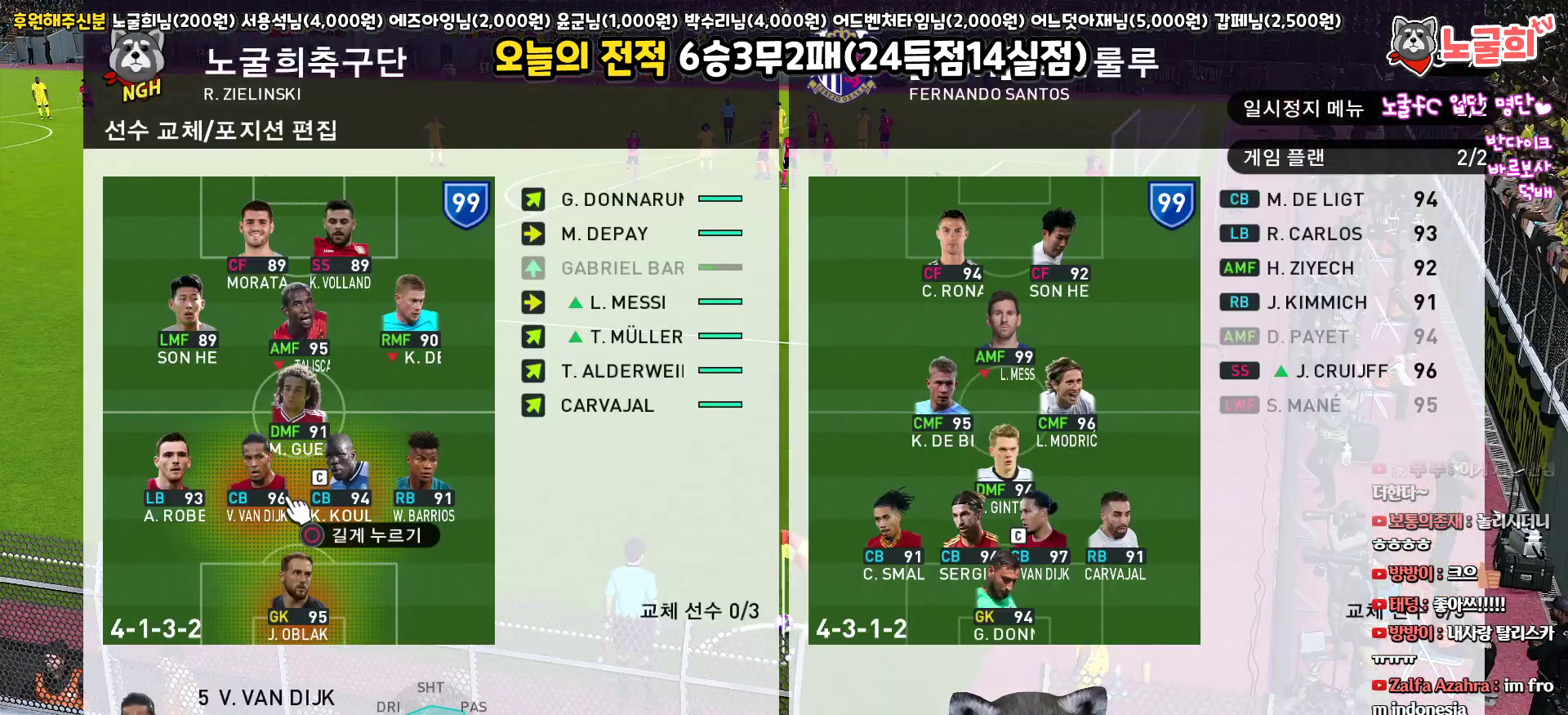
{"buttons": ["R2"], "left_stick": "center", "right_stick": "center", "events": [[17, "DPAD_RIGHT", "up"], [433, "R2", "down"]]}
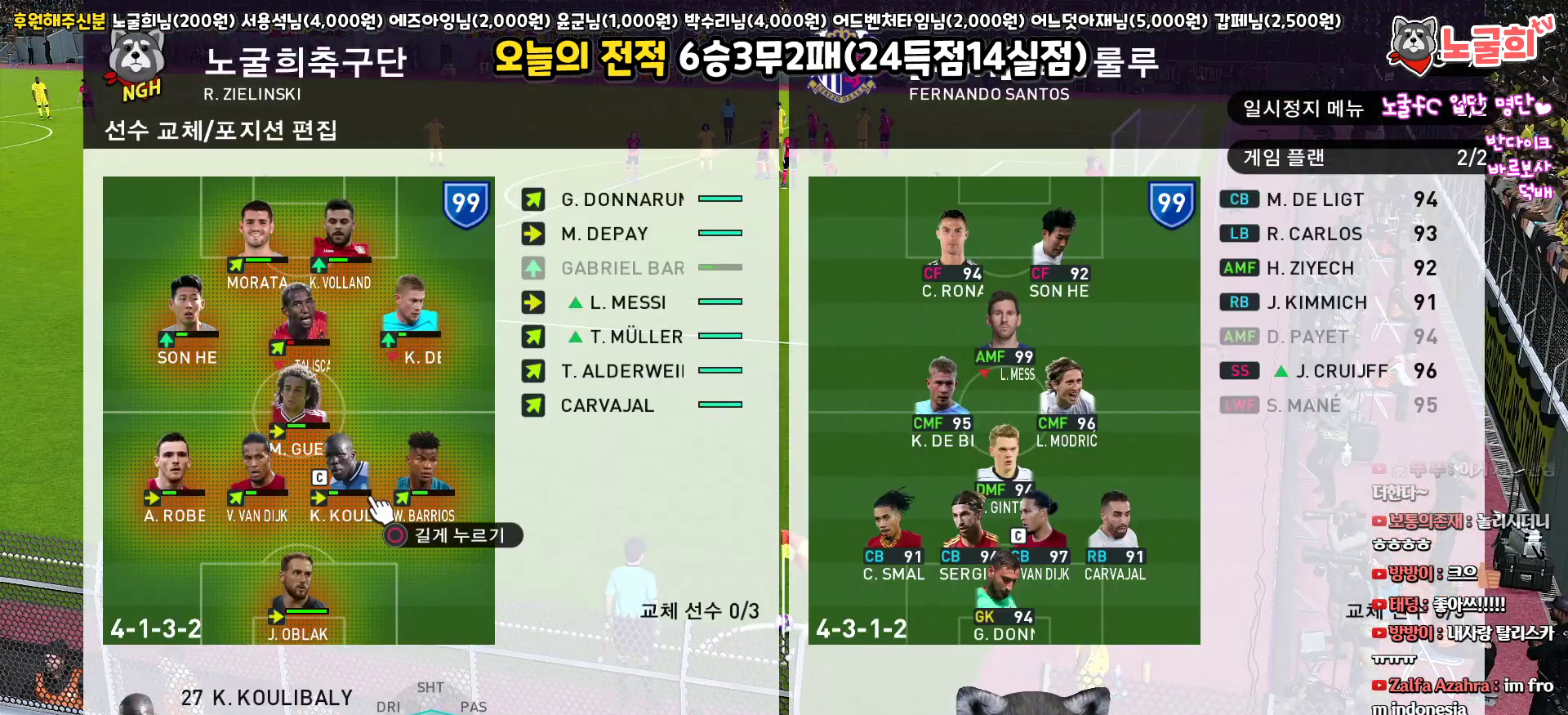
{"buttons": [], "left_stick": "center", "right_stick": "center", "events": [[117, "R2", "up"], [267, "L2", "down"], [417, "L2", "up"]]}